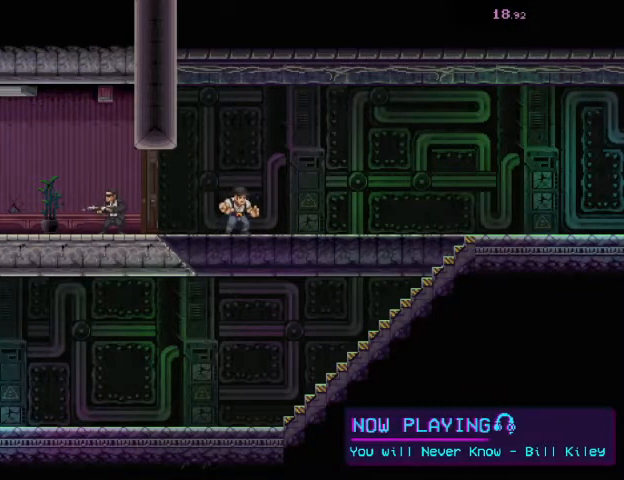
Gameplay with keyboard and mouse; each line is a JSON object with the keys and mouse buttons held at the frame after it. "events" lists presses ("down") and releases ("up") of "a", "ctrl", "d", "e", "f", "q", "r", "s", "shift", "space", "tab", "w", "mouse_left", "mouse_wheel", "mouse_right", "mouse_mb4" and "mouse_mb5" between this image and that frame as [ms after this image, input, new state], when the widget could be followed in between. "mouse_left", "mouse_wheel", "mouse_right", "mouse_mb4", "mouse_mb5" = the "left", "wheel", "right", "mb4", "mb5" buttons of the "mouse" list. No other keys are recorded. "wheel" means that the mouse wheel is clicked or scrolled. Mouse movement is not recorded.
{"keys": ["d"], "mouse": [], "events": [[67, "mouse_right", "up"], [100, "mouse_left", "up"], [167, "mouse_right", "down"], [200, "mouse_left", "down"], [267, "mouse_right", "up"], [300, "mouse_left", "up"], [400, "mouse_left", "down"], [400, "mouse_right", "down"], [467, "mouse_right", "up"], [500, "mouse_left", "up"]]}
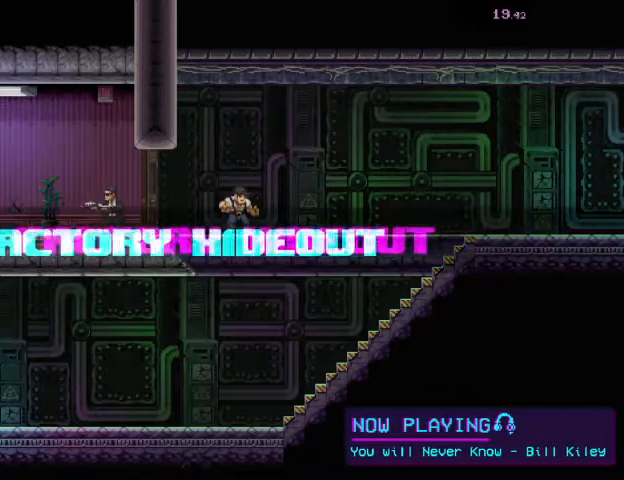
{"keys": ["d"], "mouse": ["left", "right"], "events": [[67, "mouse_left", "down"], [100, "mouse_right", "down"], [200, "mouse_left", "up"], [200, "mouse_right", "up"], [267, "mouse_left", "down"], [333, "mouse_right", "down"], [367, "mouse_left", "up"], [400, "mouse_right", "up"], [467, "mouse_left", "down"], [467, "mouse_right", "down"]]}
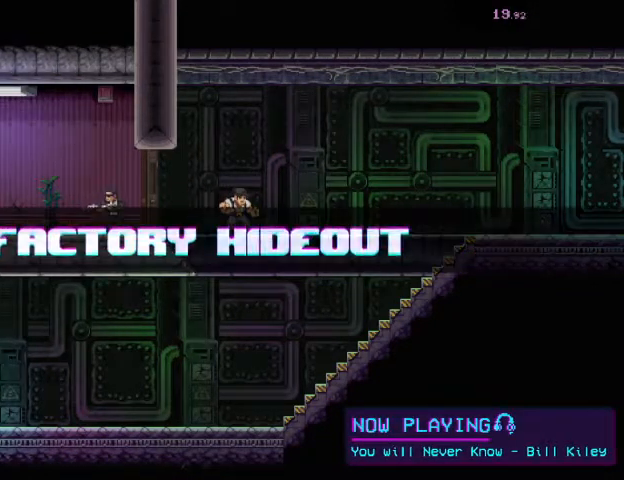
{"keys": ["d"], "mouse": ["right"], "events": [[133, "mouse_left", "up"], [167, "mouse_right", "up"], [300, "mouse_left", "down"], [300, "mouse_right", "down"], [467, "mouse_left", "up"]]}
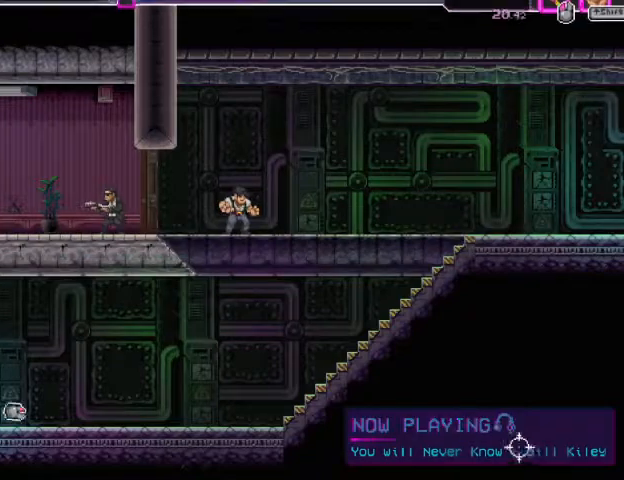
{"keys": ["d", "space"], "mouse": [], "events": [[33, "mouse_right", "up"], [200, "mouse_right", "down"], [433, "mouse_right", "up"], [467, "space", "down"]]}
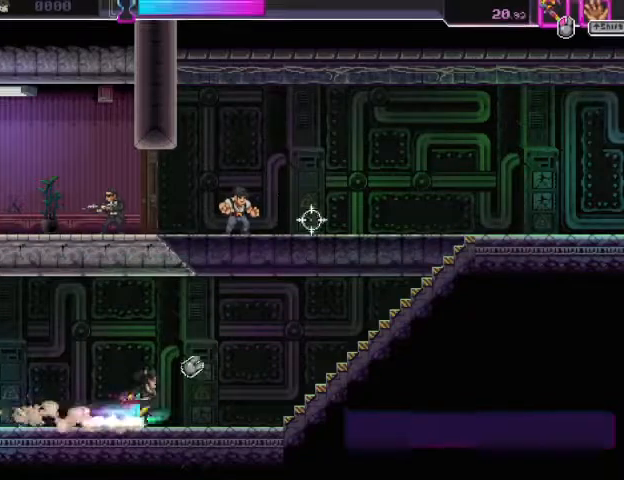
{"keys": ["a"], "mouse": [], "events": [[333, "mouse_left", "down"], [367, "d", "up"], [400, "a", "down"], [433, "space", "up"], [500, "mouse_left", "up"]]}
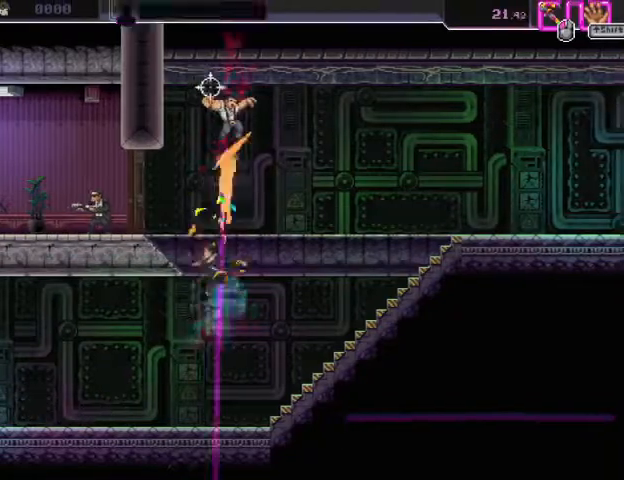
{"keys": ["a"], "mouse": [], "events": [[200, "mouse_left", "down"], [333, "mouse_left", "up"]]}
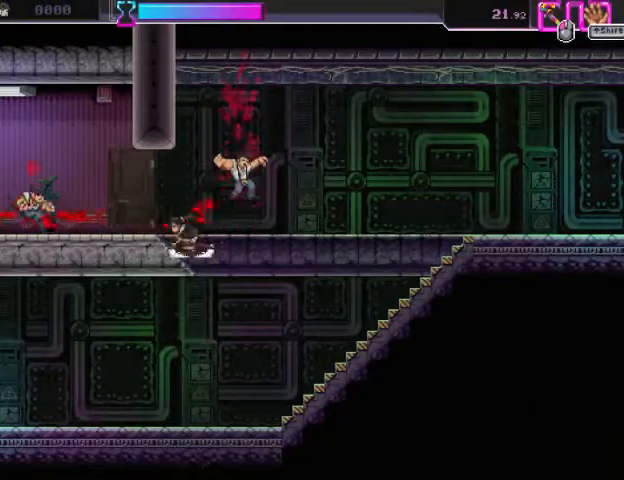
{"keys": ["d"], "mouse": ["right"], "events": [[233, "mouse_left", "down"], [267, "a", "up"], [300, "d", "down"], [400, "mouse_left", "up"], [433, "mouse_right", "down"]]}
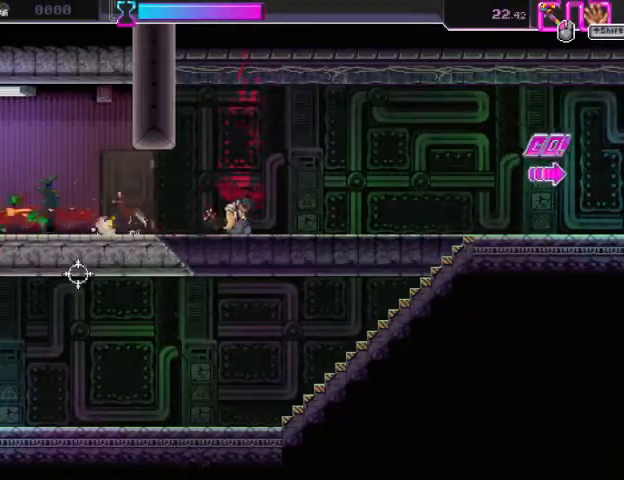
{"keys": ["d"], "mouse": ["right"], "events": [[200, "mouse_right", "up"], [300, "mouse_right", "down"]]}
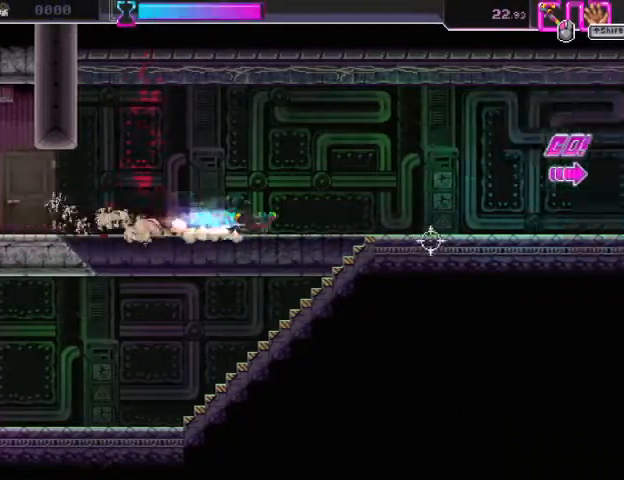
{"keys": ["d"], "mouse": [], "events": [[100, "mouse_right", "up"], [200, "mouse_right", "down"], [500, "mouse_right", "up"]]}
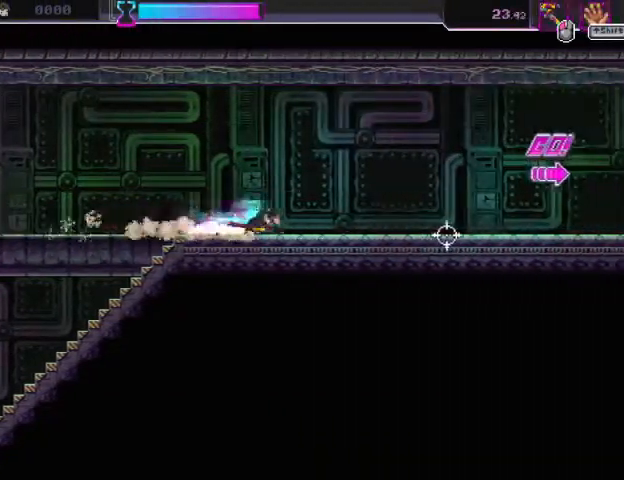
{"keys": ["d"], "mouse": ["right"], "events": [[100, "mouse_right", "down"], [333, "mouse_right", "up"], [467, "mouse_right", "down"]]}
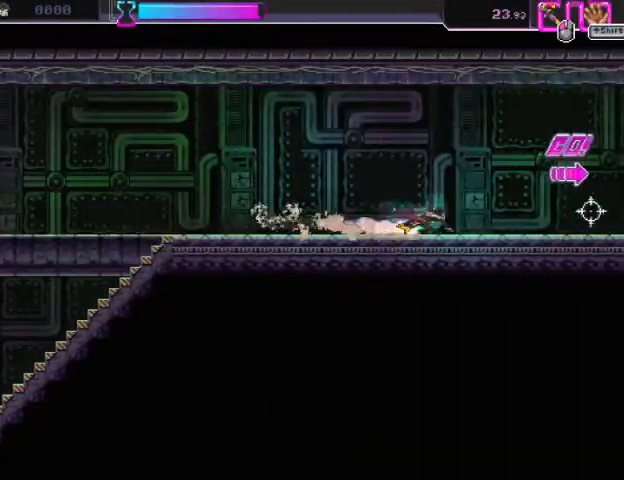
{"keys": ["d"], "mouse": [], "events": [[233, "mouse_right", "up"], [267, "mouse_left", "down"], [467, "mouse_left", "up"]]}
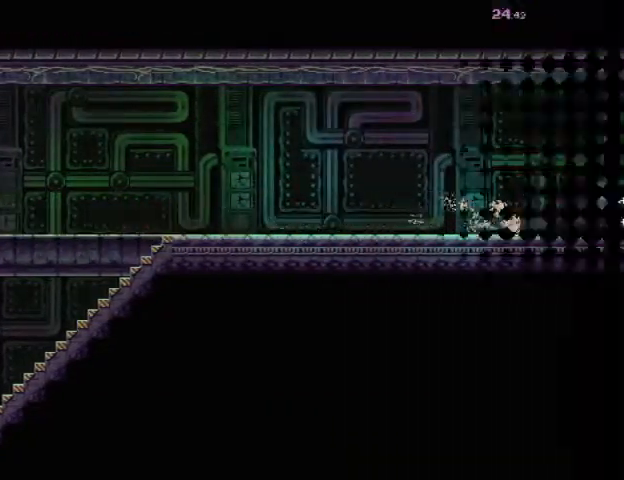
{"keys": ["d", "s"], "mouse": [], "events": [[33, "s", "down"]]}
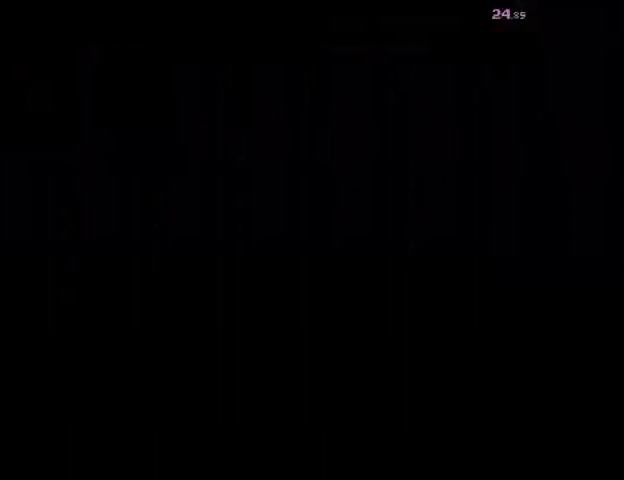
{"keys": ["d", "s"], "mouse": [], "events": []}
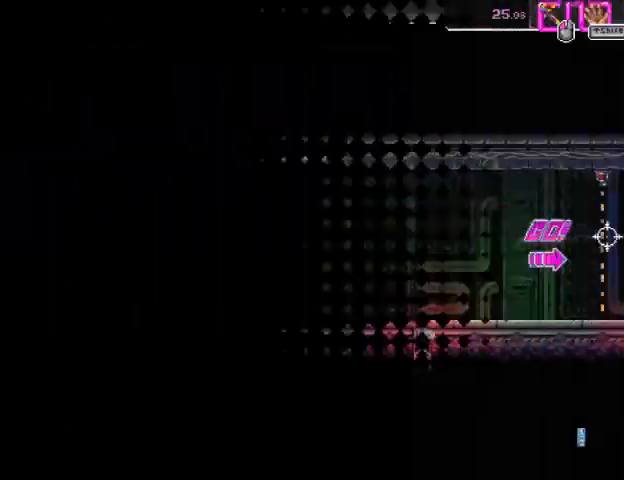
{"keys": ["d", "s"], "mouse": [], "events": []}
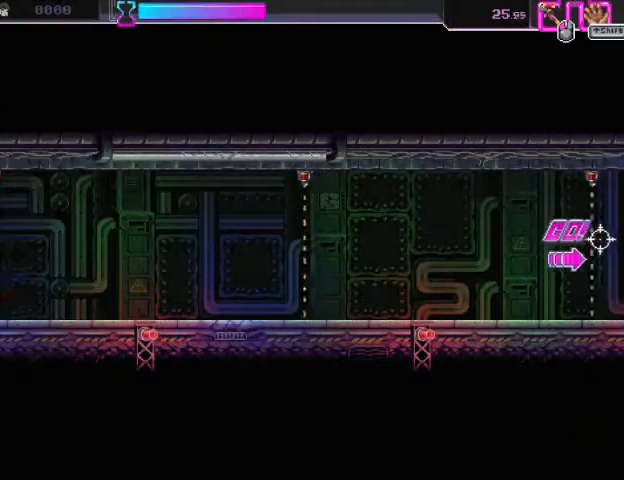
{"keys": ["s"], "mouse": [], "events": [[133, "d", "up"], [300, "d", "down"], [500, "d", "up"]]}
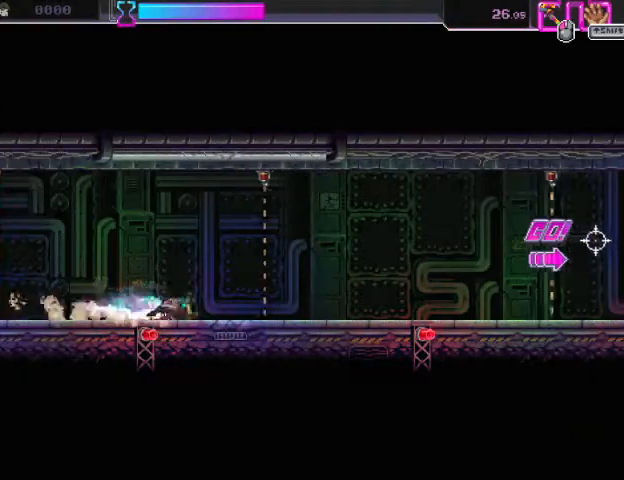
{"keys": ["s"], "mouse": [], "events": [[200, "d", "down"], [400, "d", "up"]]}
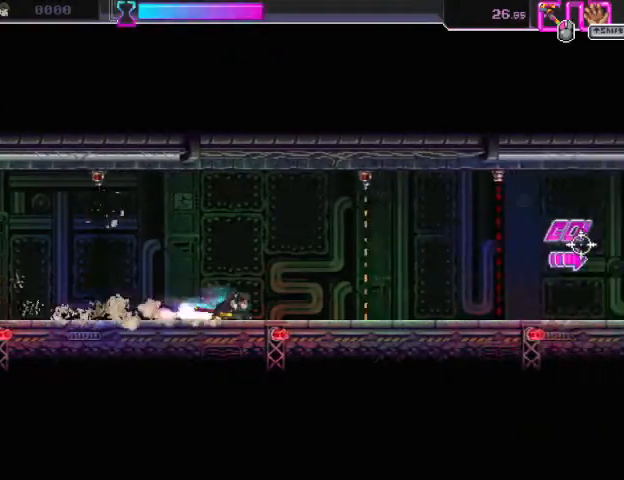
{"keys": ["d", "s"], "mouse": [], "events": [[67, "d", "down"], [300, "d", "up"], [467, "d", "down"]]}
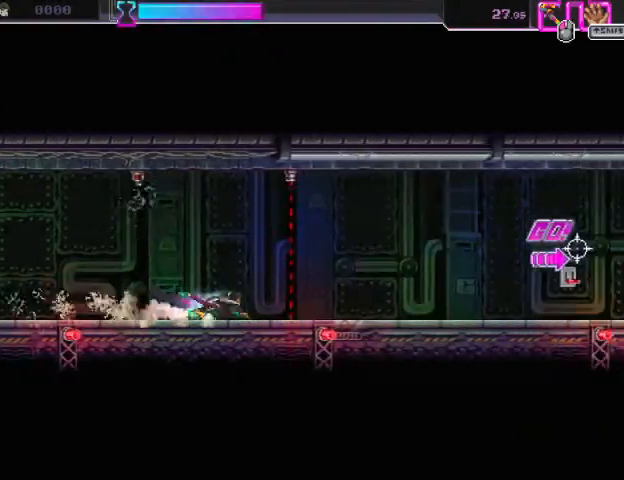
{"keys": ["d", "s"], "mouse": [], "events": [[167, "d", "up"], [333, "d", "down"]]}
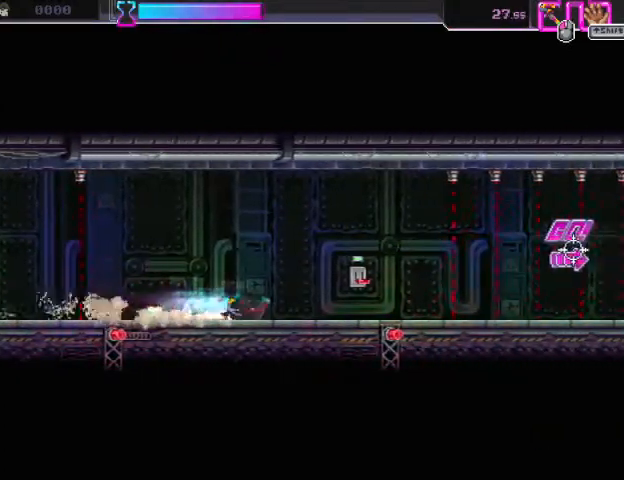
{"keys": ["s"], "mouse": [], "events": [[67, "d", "up"], [100, "ctrl", "down"], [233, "d", "down"], [300, "ctrl", "up"], [467, "d", "up"]]}
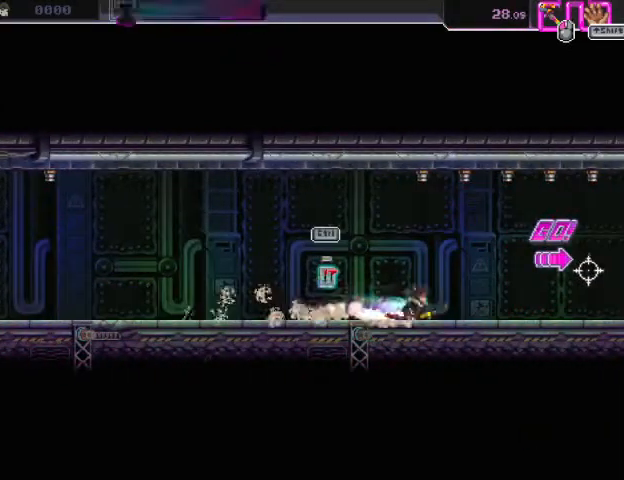
{"keys": ["d", "s"], "mouse": [], "events": [[133, "d", "down"], [400, "d", "up"], [500, "d", "down"]]}
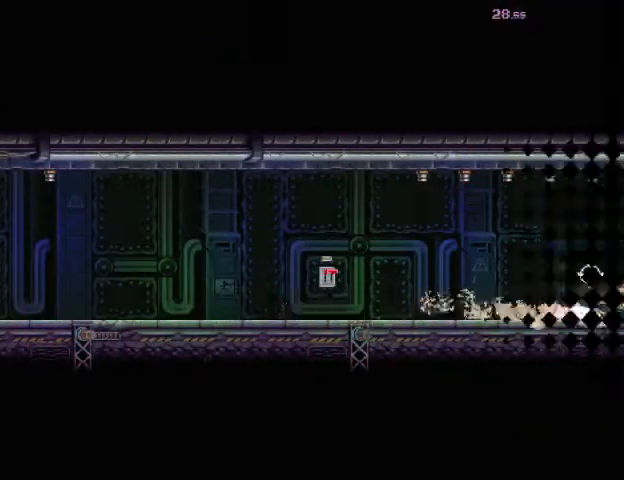
{"keys": ["d"], "mouse": ["right"], "events": [[67, "mouse_right", "down"], [167, "s", "up"]]}
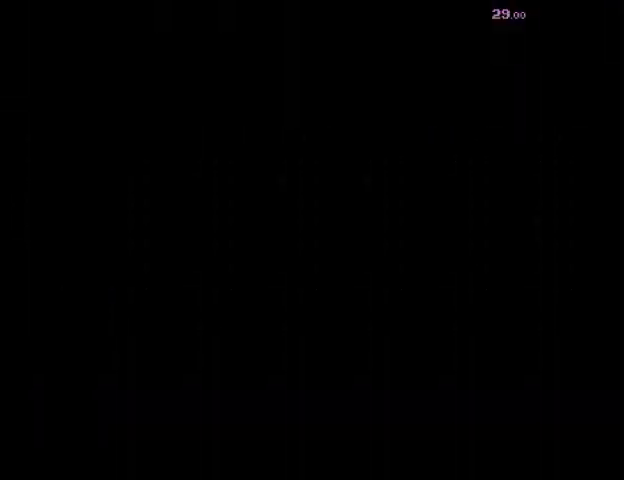
{"keys": ["d"], "mouse": ["right"], "events": []}
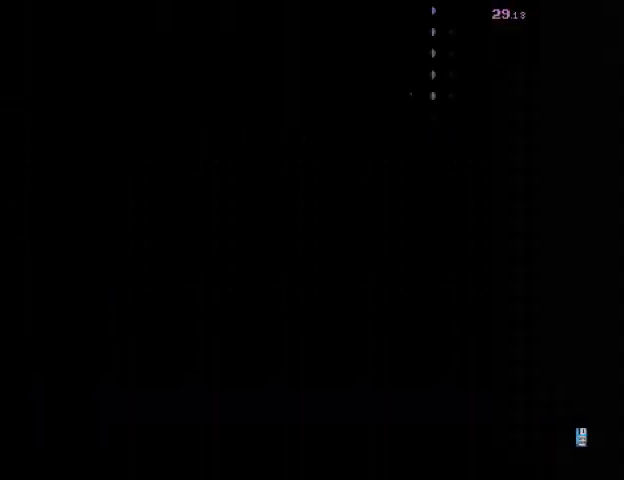
{"keys": ["d"], "mouse": ["right"], "events": []}
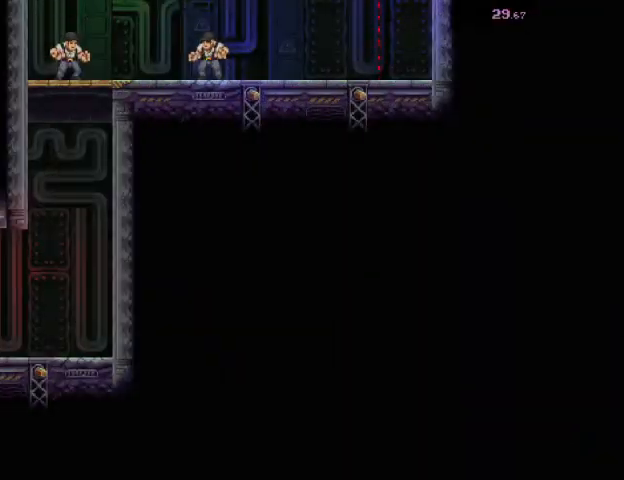
{"keys": ["d"], "mouse": ["right"], "events": []}
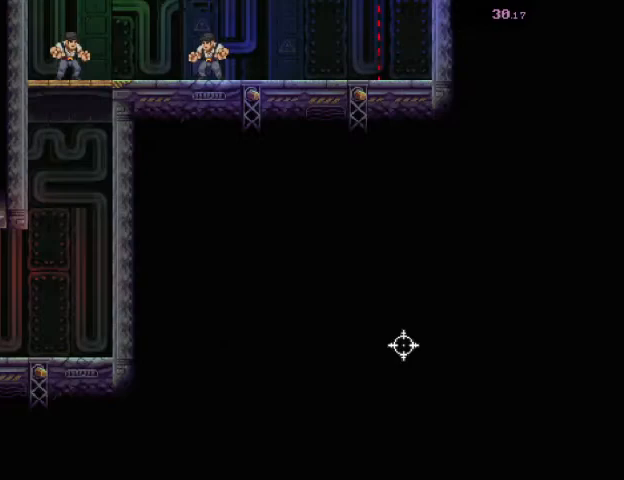
{"keys": ["d", "space"], "mouse": [], "events": [[33, "r", "down"], [300, "r", "up"], [367, "mouse_right", "up"], [467, "space", "down"]]}
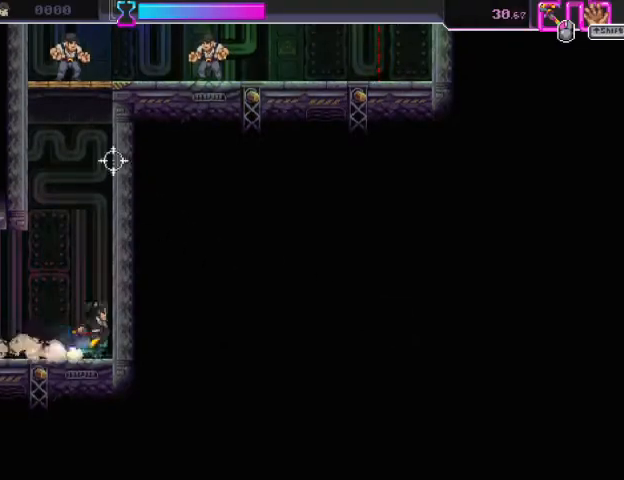
{"keys": ["d"], "mouse": [], "events": [[333, "space", "up"], [400, "space", "down"], [500, "space", "up"]]}
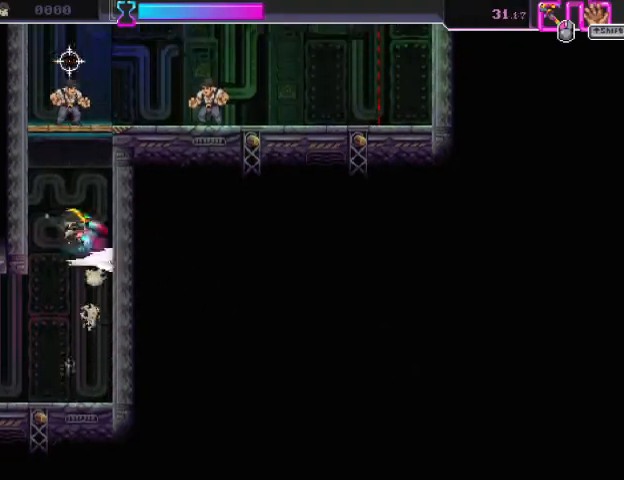
{"keys": ["d"], "mouse": [], "events": [[100, "space", "down"], [333, "mouse_left", "down"], [367, "space", "up"], [467, "mouse_left", "up"]]}
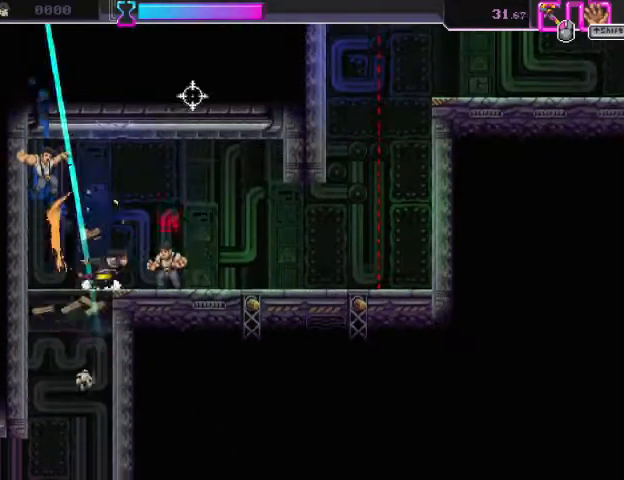
{"keys": ["d"], "mouse": [], "events": [[100, "mouse_left", "down"], [233, "mouse_right", "down"], [233, "s", "down"], [267, "mouse_left", "up"], [433, "s", "up"], [467, "mouse_right", "up"]]}
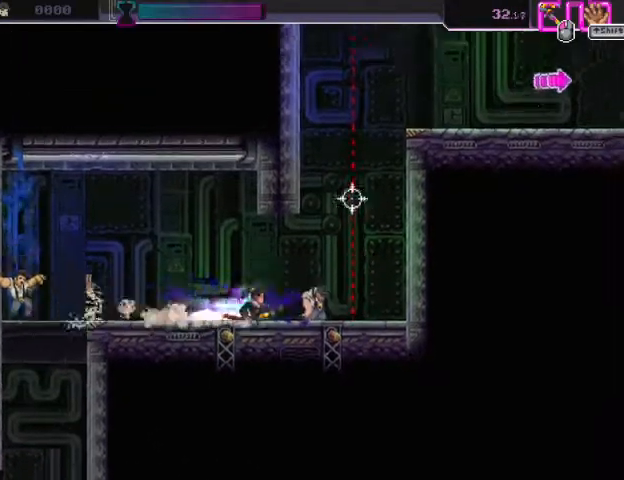
{"keys": ["a"], "mouse": ["left"], "events": [[33, "space", "down"], [300, "mouse_left", "down"], [333, "a", "down"], [367, "d", "up"], [367, "space", "up"]]}